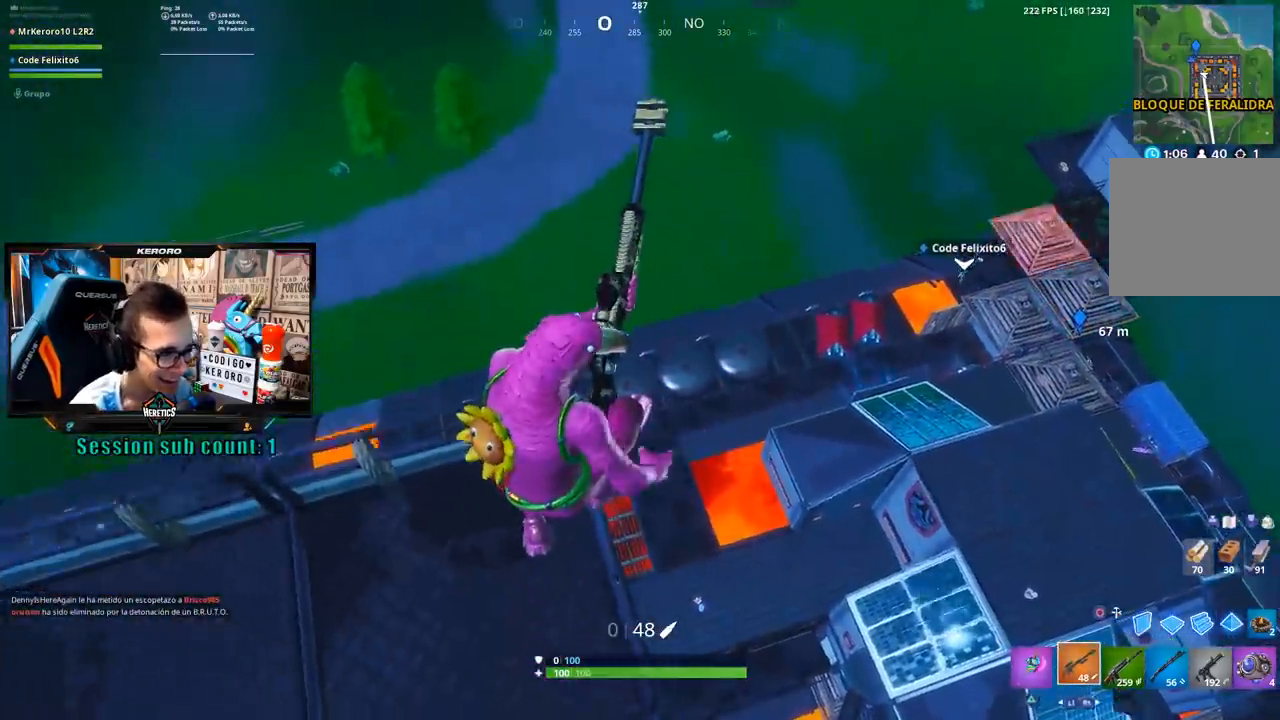
Gameplay with a controller (PlayStation layout); each line is a JSON object with the inputs held at the frame after it. "events" lists button and stick changes between this image and that frame as [ms after this image, input, new state], when the widget could be followed in between.
{"buttons": [], "left_stick": "center", "right_stick": "center", "events": [[367, "CROSS", "down"], [500, "CROSS", "up"]]}
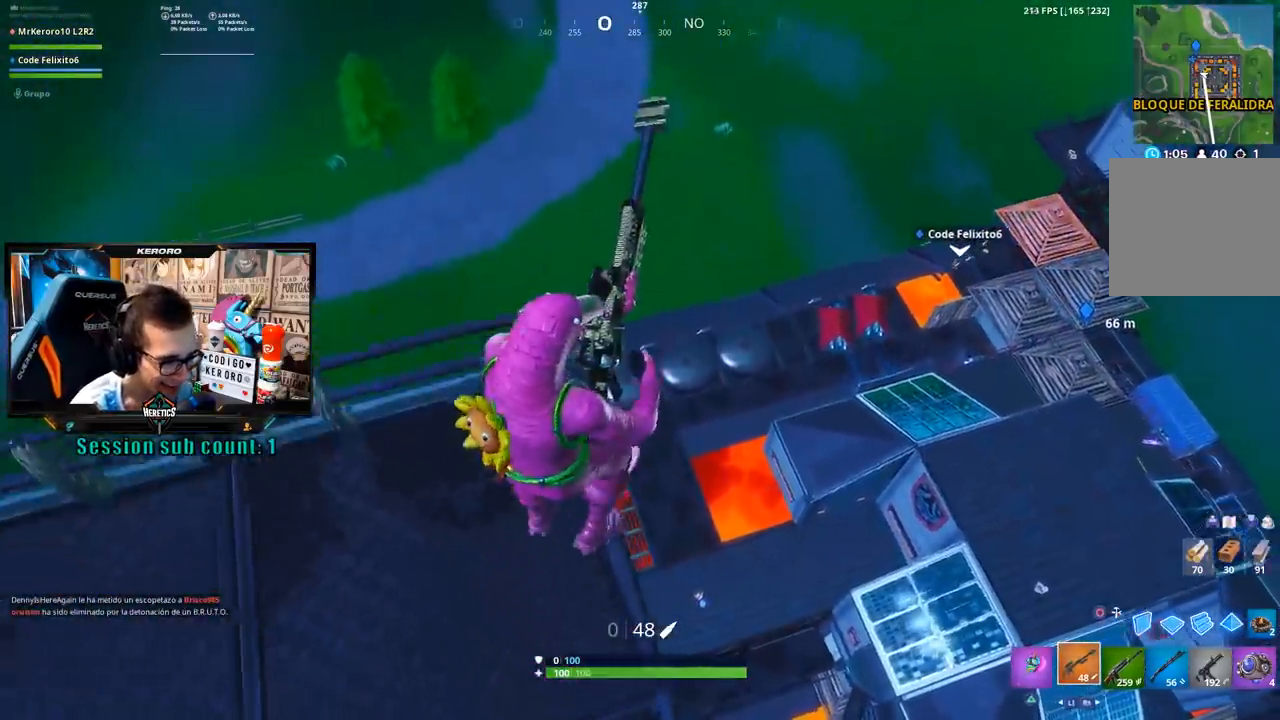
{"buttons": [], "left_stick": "center", "right_stick": "center", "events": []}
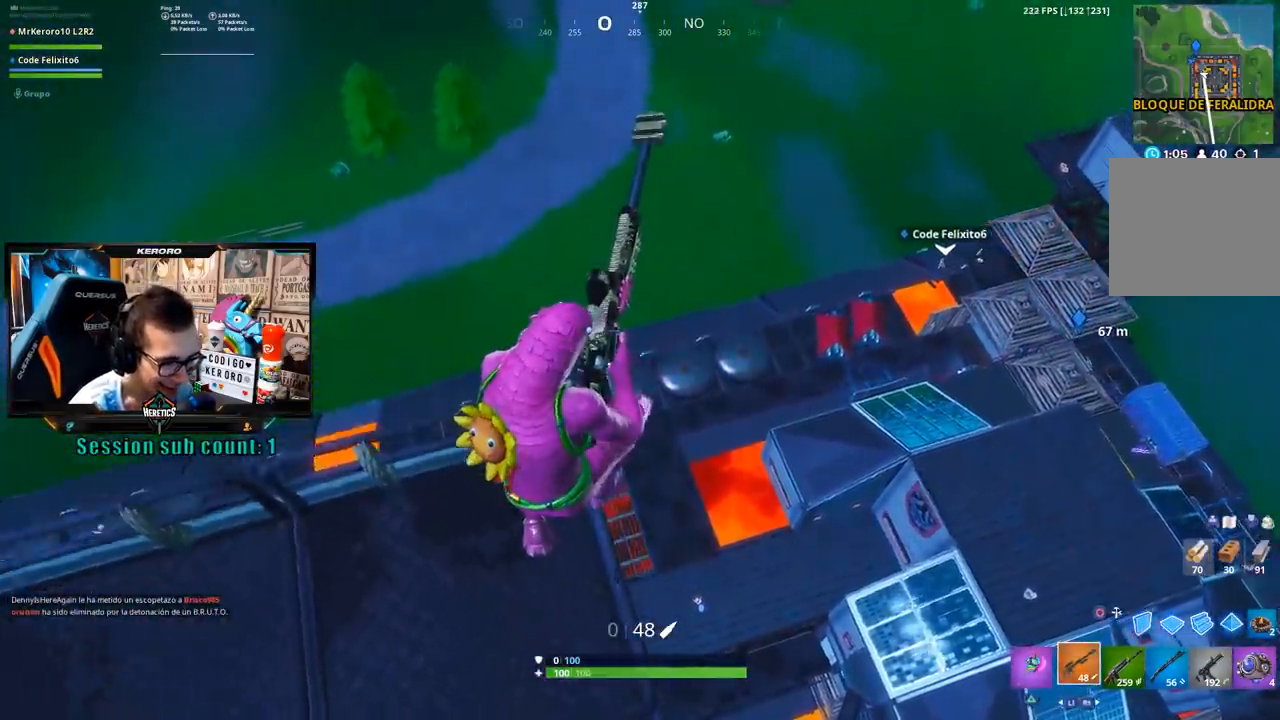
{"buttons": ["CROSS"], "left_stick": "center", "right_stick": "center", "events": [[433, "CROSS", "down"]]}
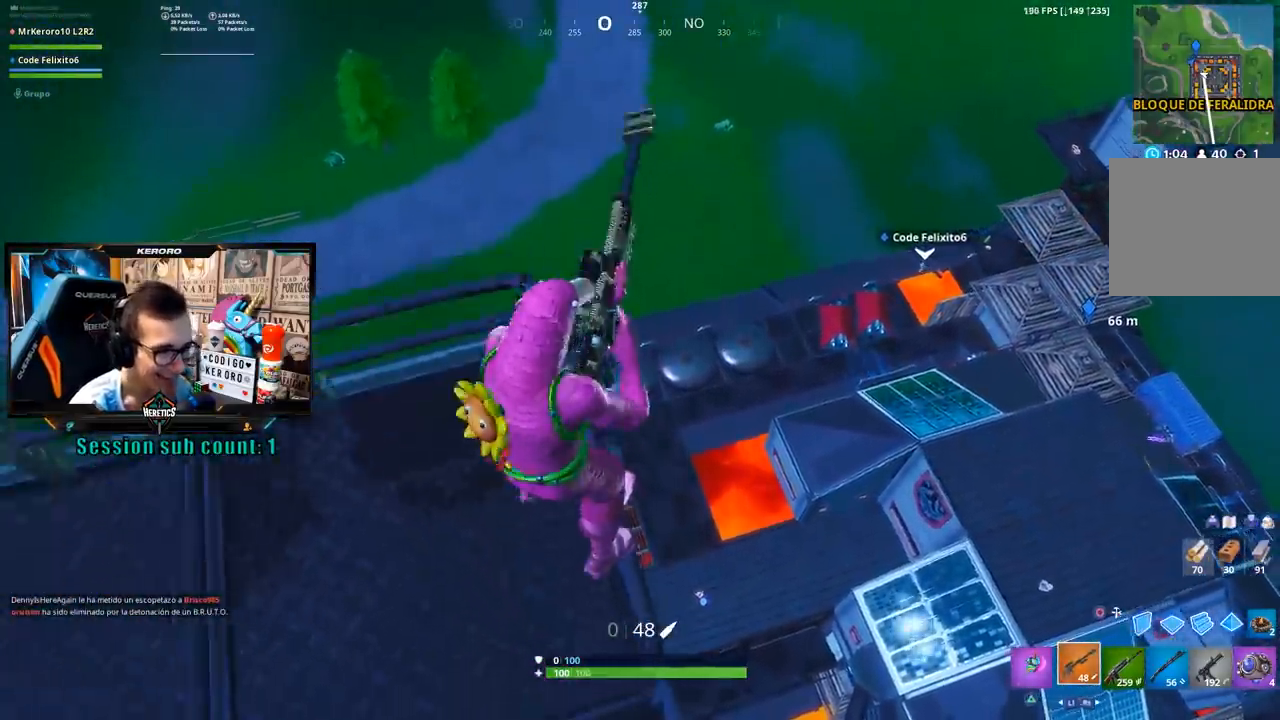
{"buttons": [], "left_stick": "down", "right_stick": "center", "events": [[67, "CROSS", "up"], [200, "left_stick", "down"]]}
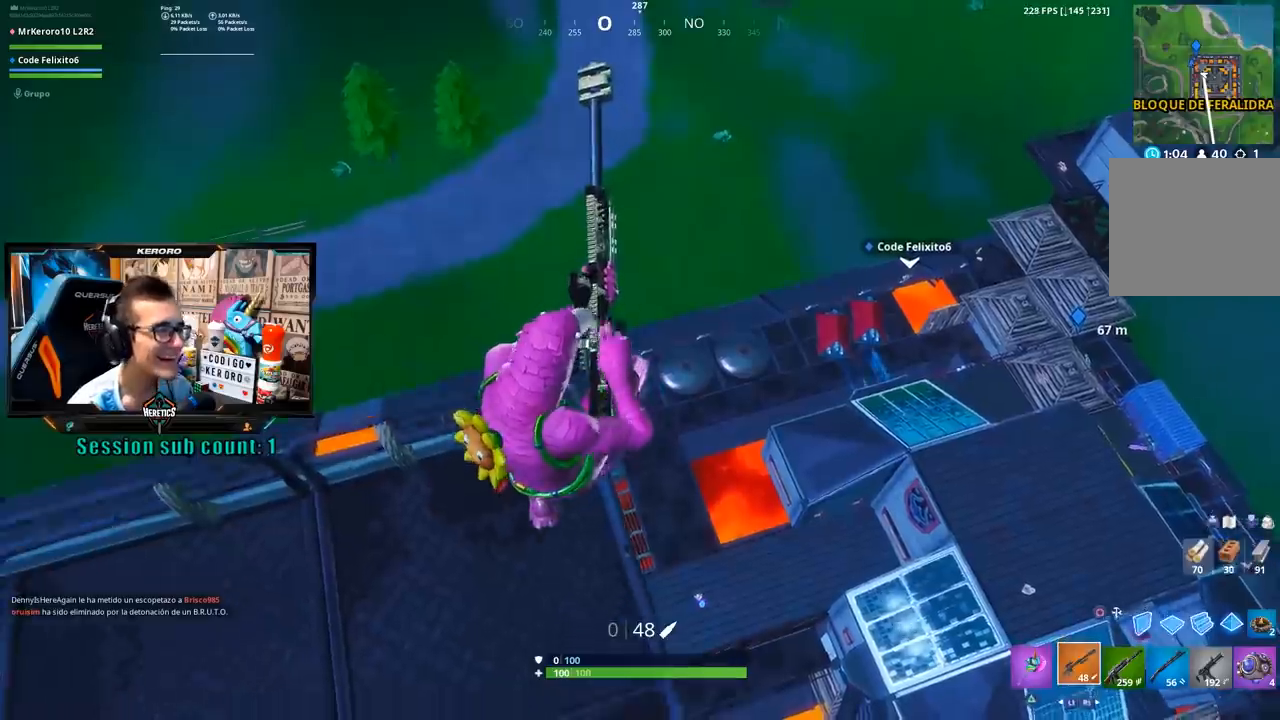
{"buttons": [], "left_stick": "down", "right_stick": "right", "events": [[367, "right_stick", "right"]]}
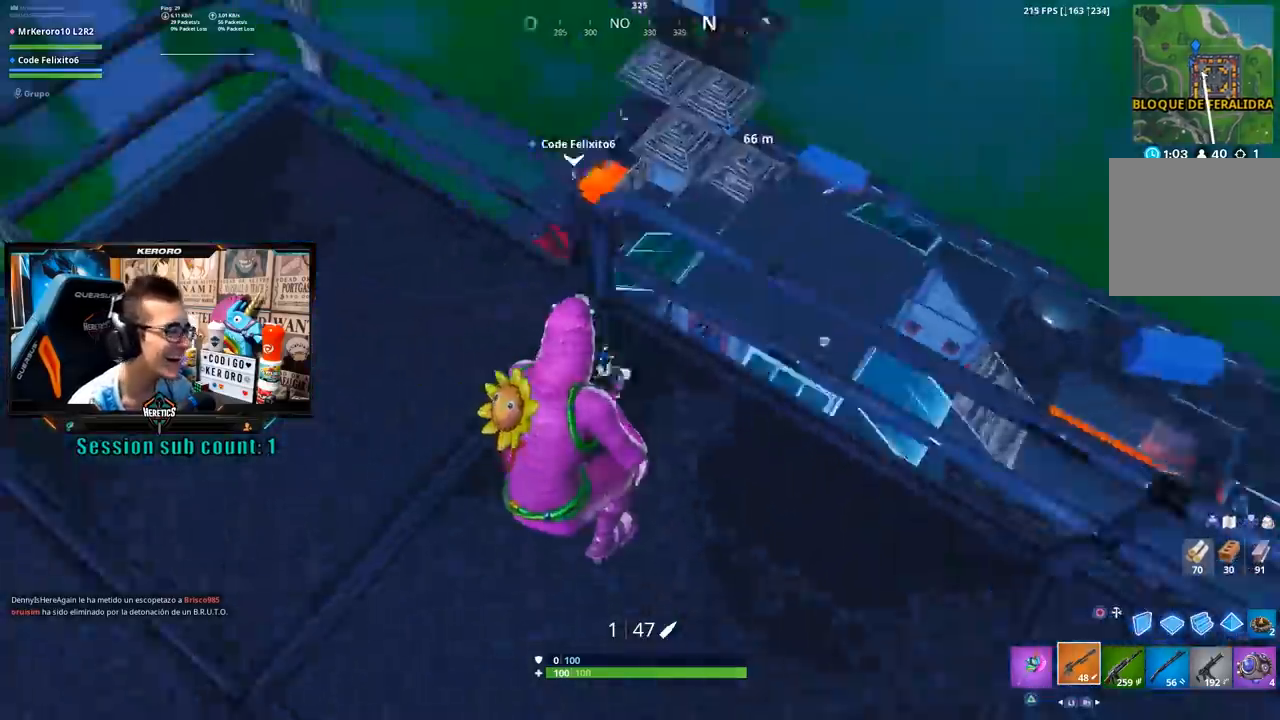
{"buttons": [], "left_stick": "up-left", "right_stick": "left", "events": [[33, "left_stick", "down-right"], [233, "left_stick", "up-right"], [233, "right_stick", "center"], [433, "right_stick", "left"], [500, "left_stick", "up-left"]]}
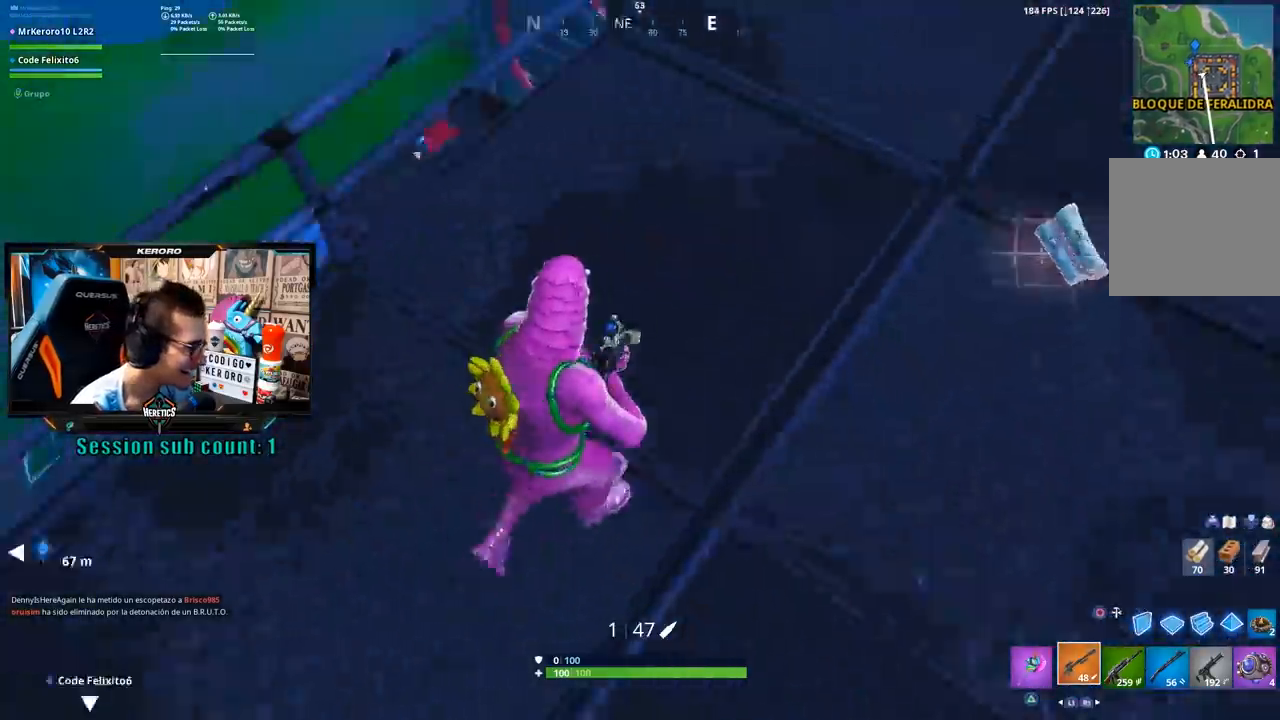
{"buttons": [], "left_stick": "up-right", "right_stick": "center", "events": [[267, "left_stick", "up"], [300, "right_stick", "center"], [433, "left_stick", "up-right"]]}
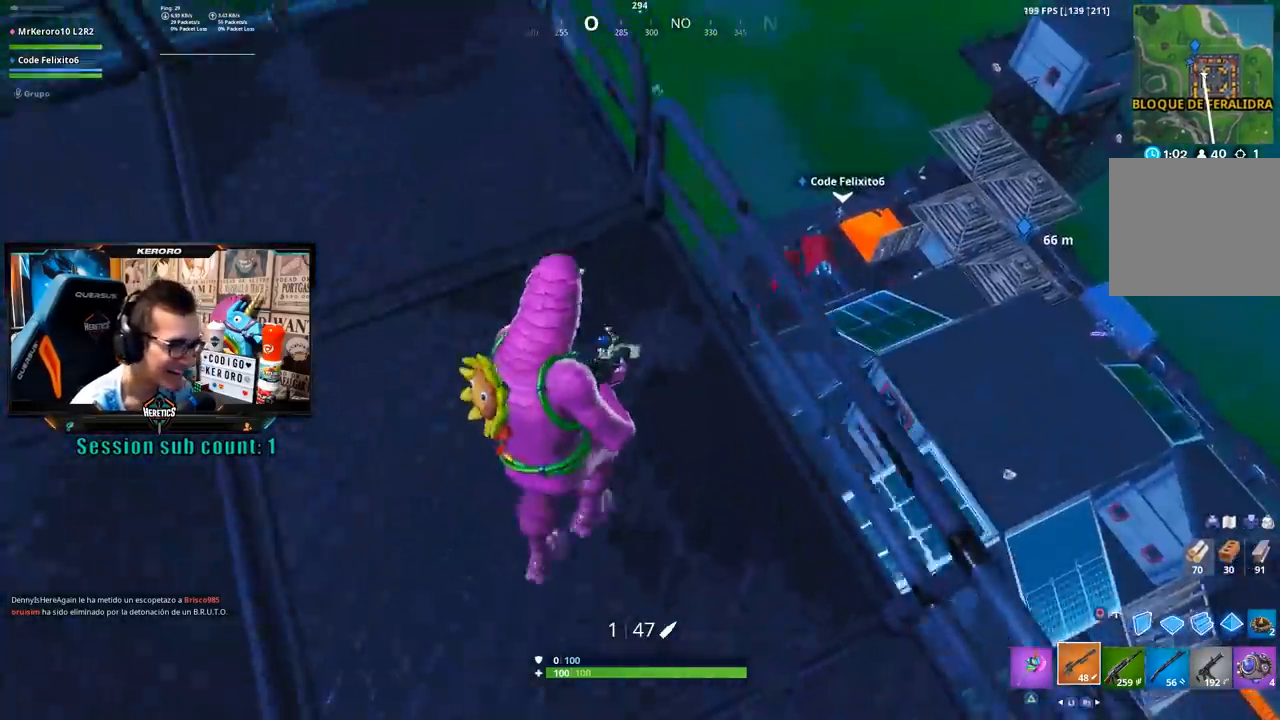
{"buttons": [], "left_stick": "center", "right_stick": "center", "events": [[167, "left_stick", "center"], [367, "CROSS", "down"], [467, "CROSS", "up"]]}
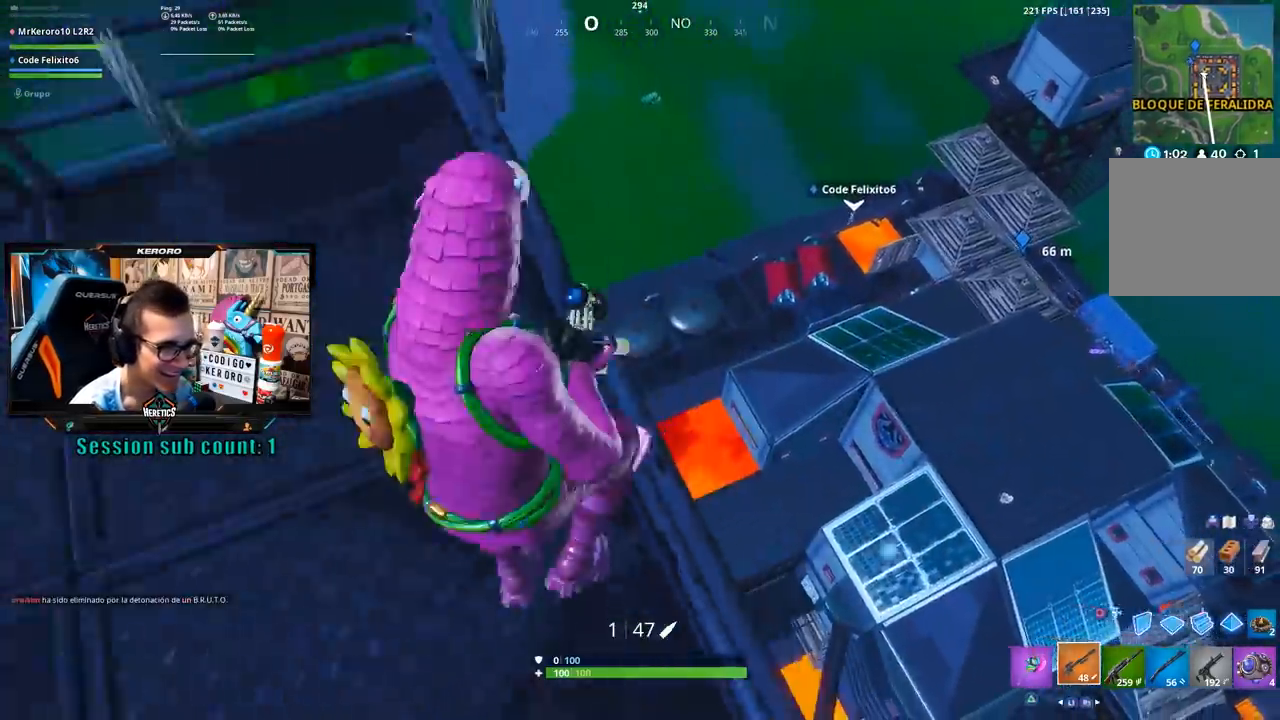
{"buttons": [], "left_stick": "center", "right_stick": "center", "events": []}
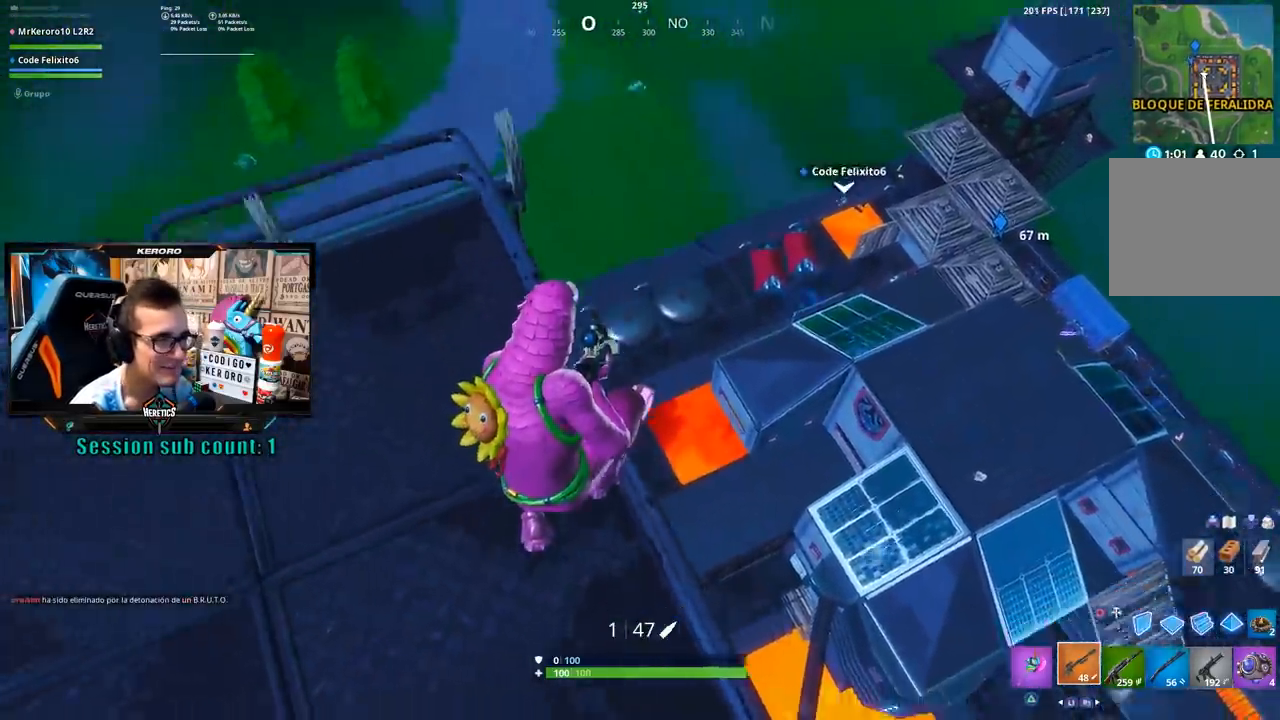
{"buttons": ["CROSS"], "left_stick": "right", "right_stick": "center", "events": [[33, "left_stick", "right"], [33, "right_stick", "down"], [133, "left_stick", "center"], [133, "right_stick", "center"], [500, "CROSS", "down"], [500, "left_stick", "right"]]}
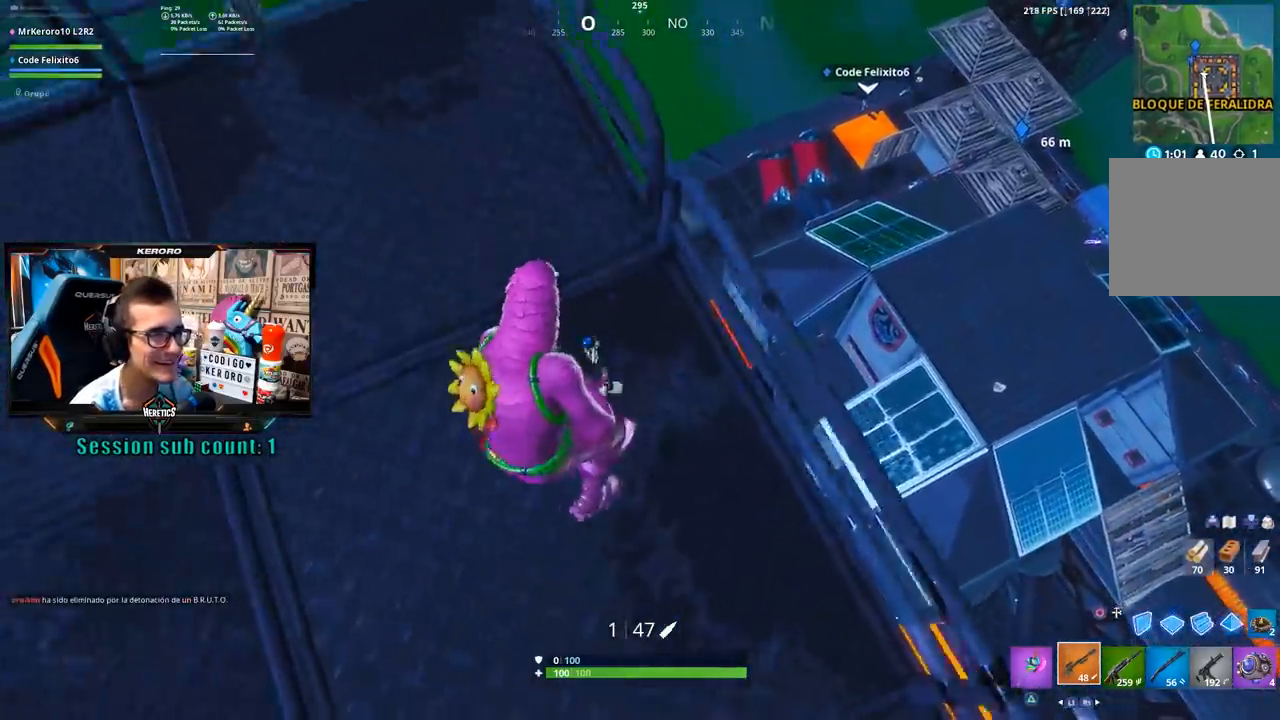
{"buttons": [], "left_stick": "left", "right_stick": "center", "events": [[100, "CROSS", "up"], [233, "left_stick", "center"], [367, "left_stick", "left"]]}
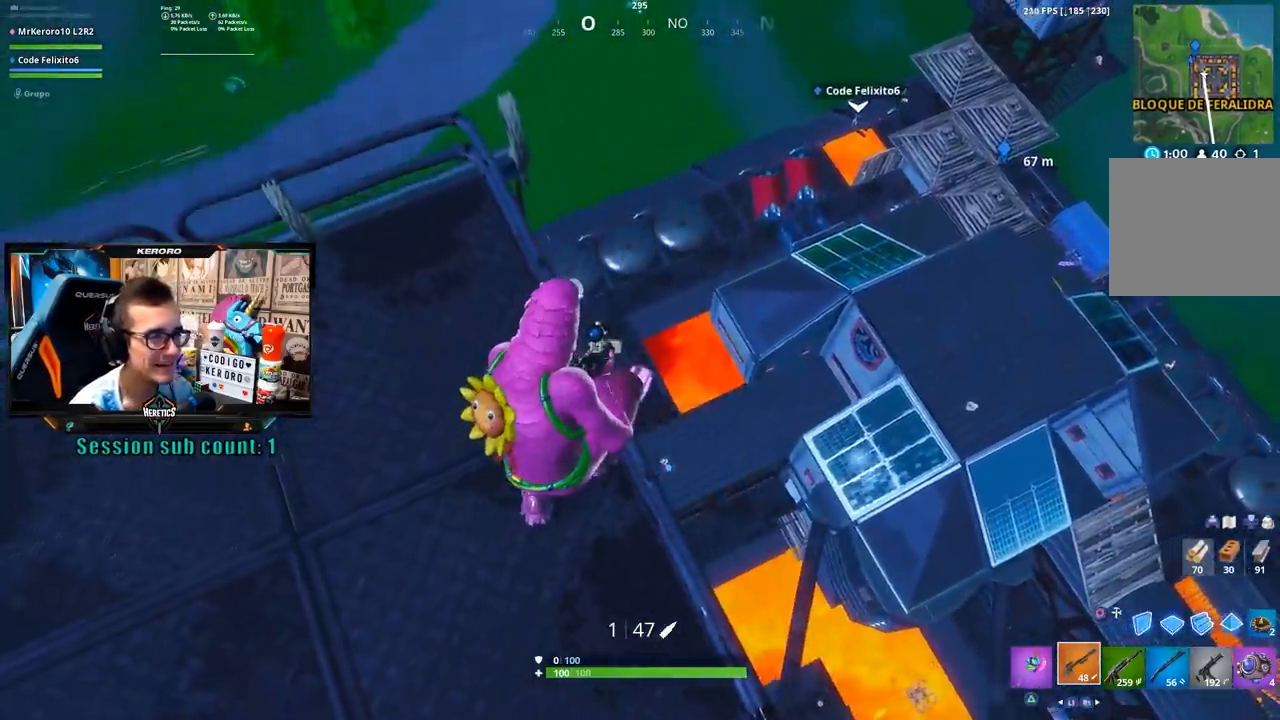
{"buttons": [], "left_stick": "center", "right_stick": "center", "events": [[33, "left_stick", "center"], [167, "left_stick", "right"], [200, "right_stick", "down-left"], [300, "left_stick", "center"], [367, "right_stick", "center"]]}
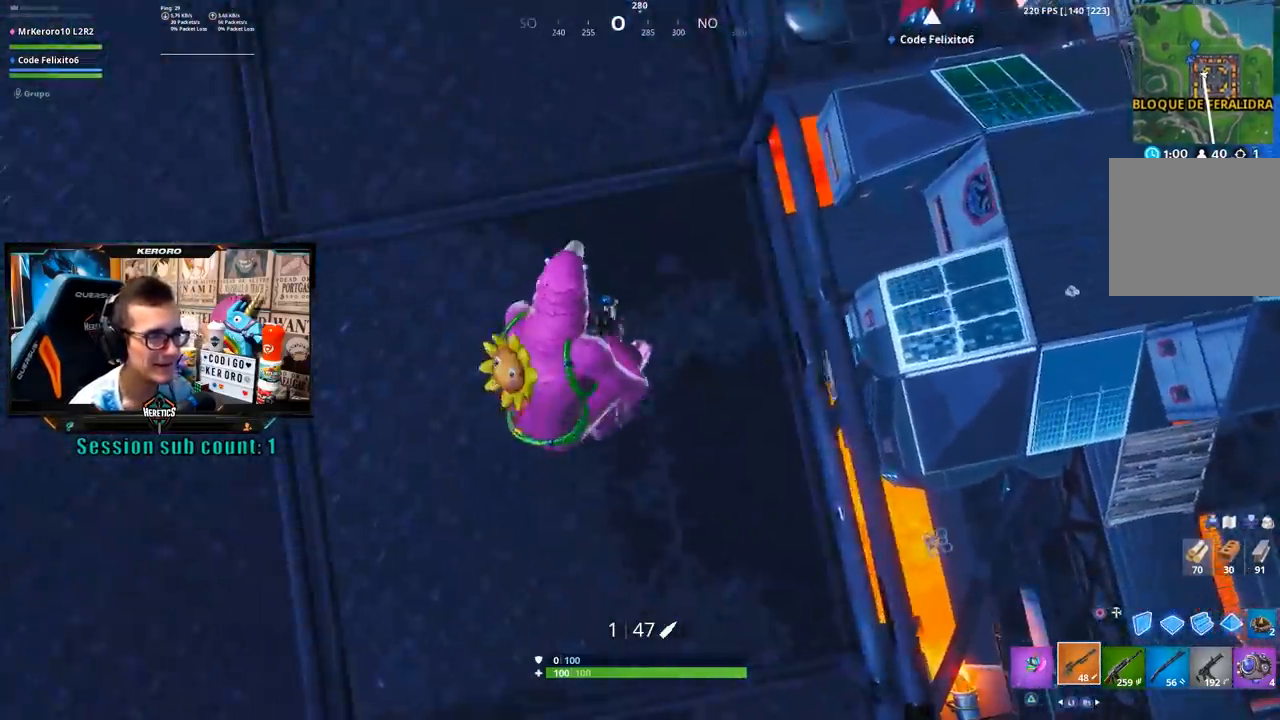
{"buttons": [], "left_stick": "up-left", "right_stick": "center", "events": [[133, "left_stick", "right"], [133, "right_stick", "up"], [233, "right_stick", "center"], [267, "CROSS", "down"], [400, "CROSS", "up"], [433, "left_stick", "up-left"]]}
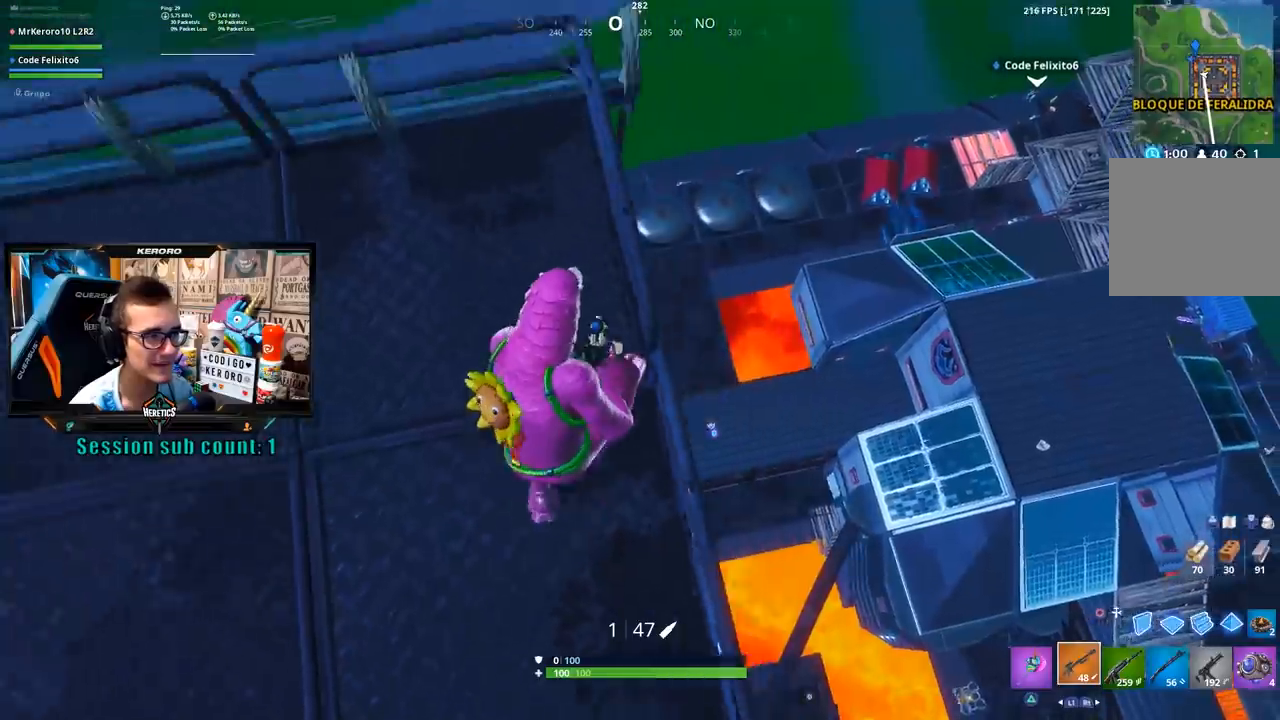
{"buttons": [], "left_stick": "left", "right_stick": "center", "events": [[67, "left_stick", "center"], [200, "left_stick", "left"], [267, "left_stick", "center"], [400, "left_stick", "left"]]}
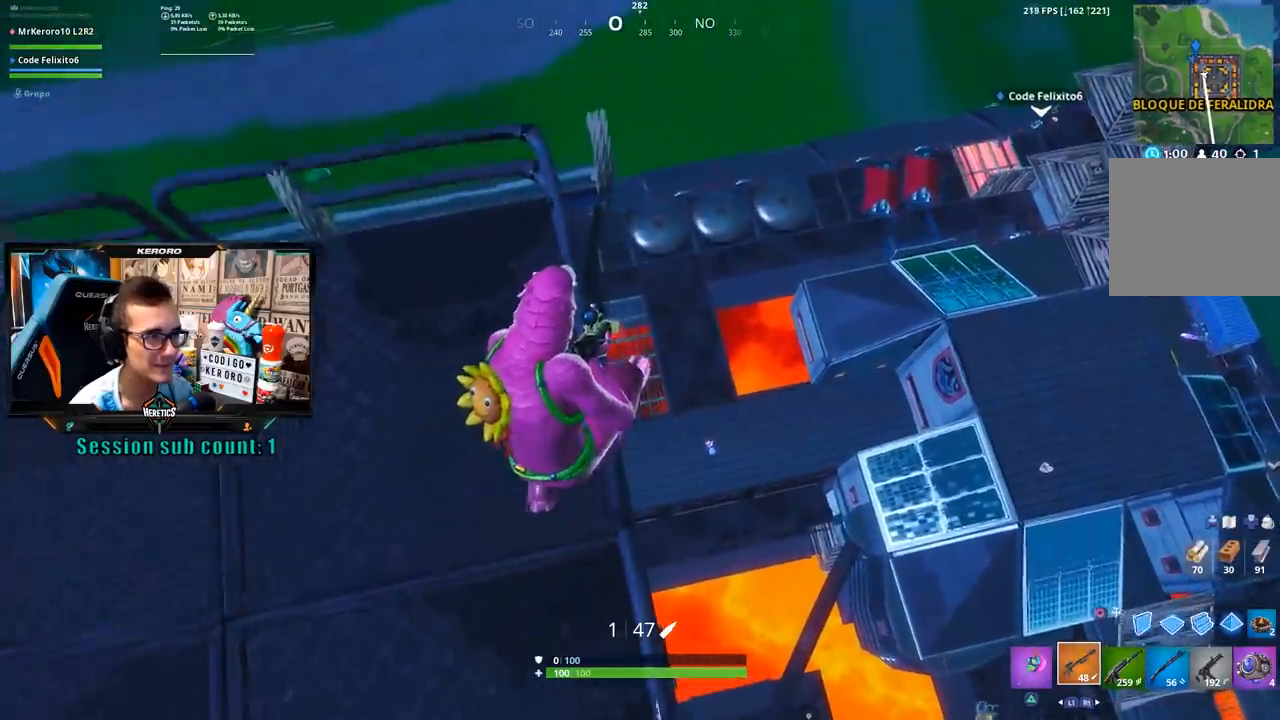
{"buttons": [], "left_stick": "center", "right_stick": "center", "events": [[33, "left_stick", "center"], [250, "left_stick", "right"], [333, "left_stick", "center"]]}
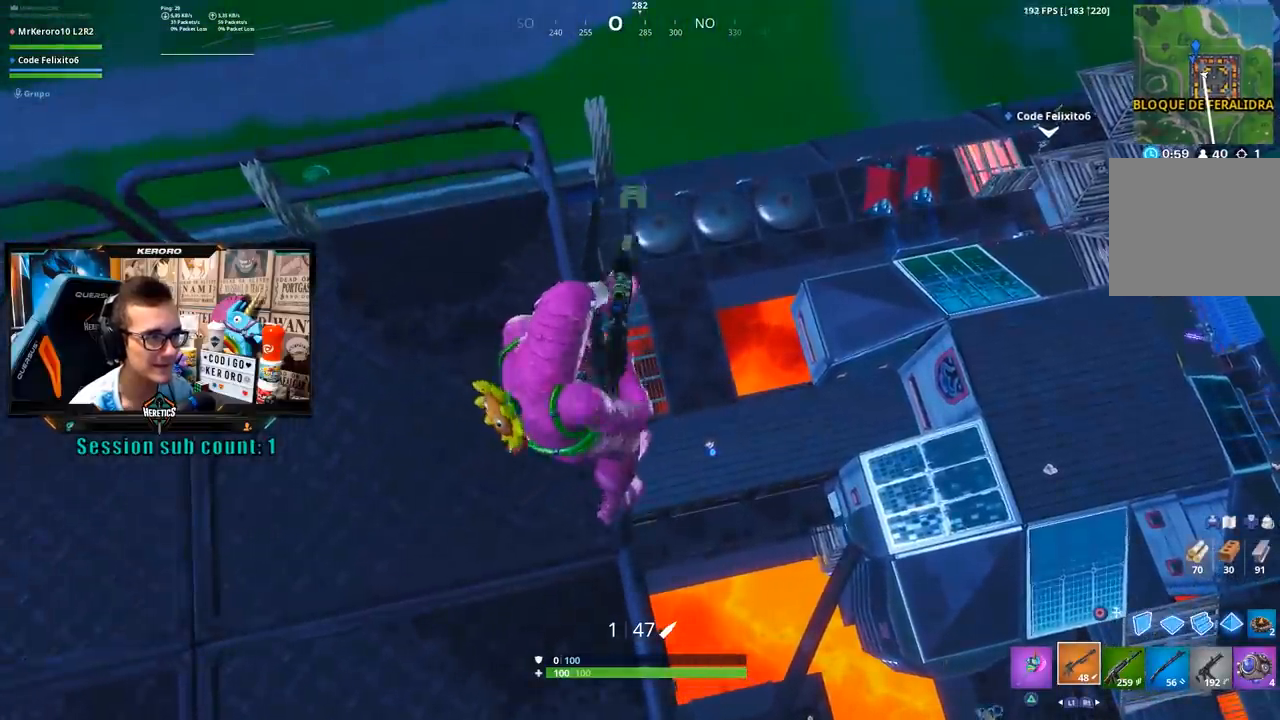
{"buttons": [], "left_stick": "center", "right_stick": "center", "events": [[167, "CROSS", "down"], [267, "CROSS", "up"]]}
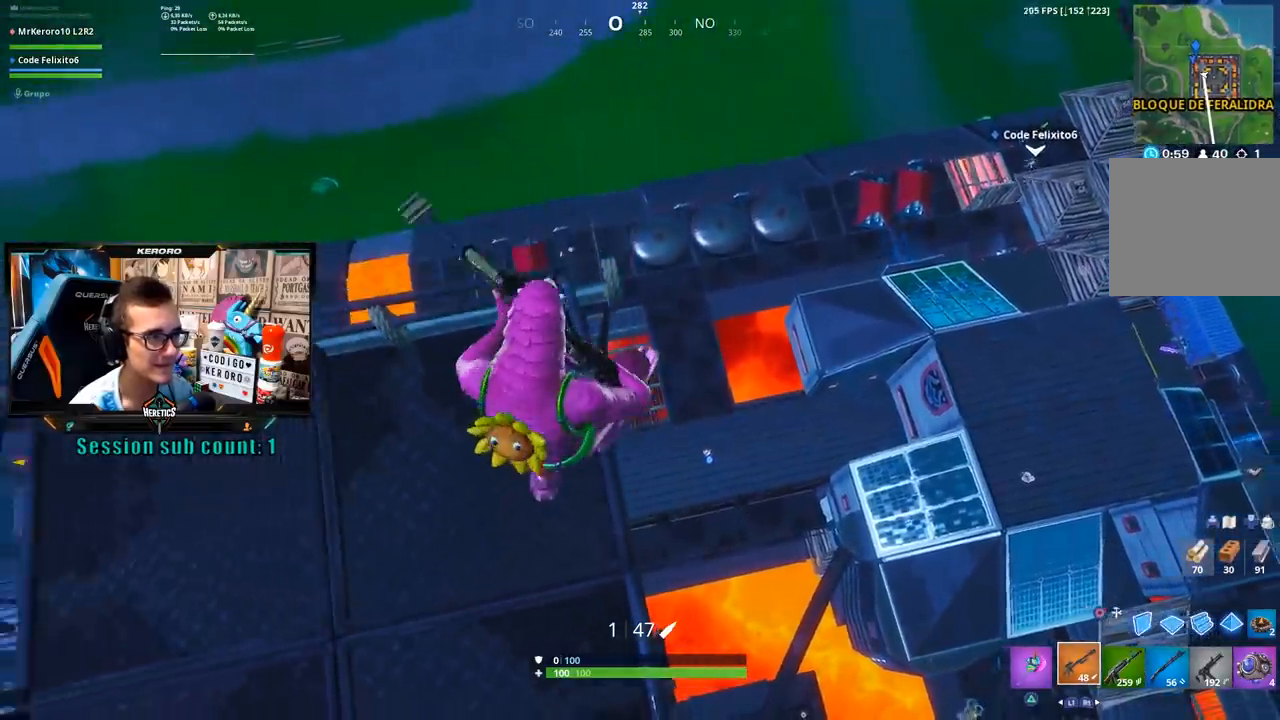
{"buttons": [], "left_stick": "center", "right_stick": "center", "events": [[367, "right_stick", "up-right"], [467, "right_stick", "center"]]}
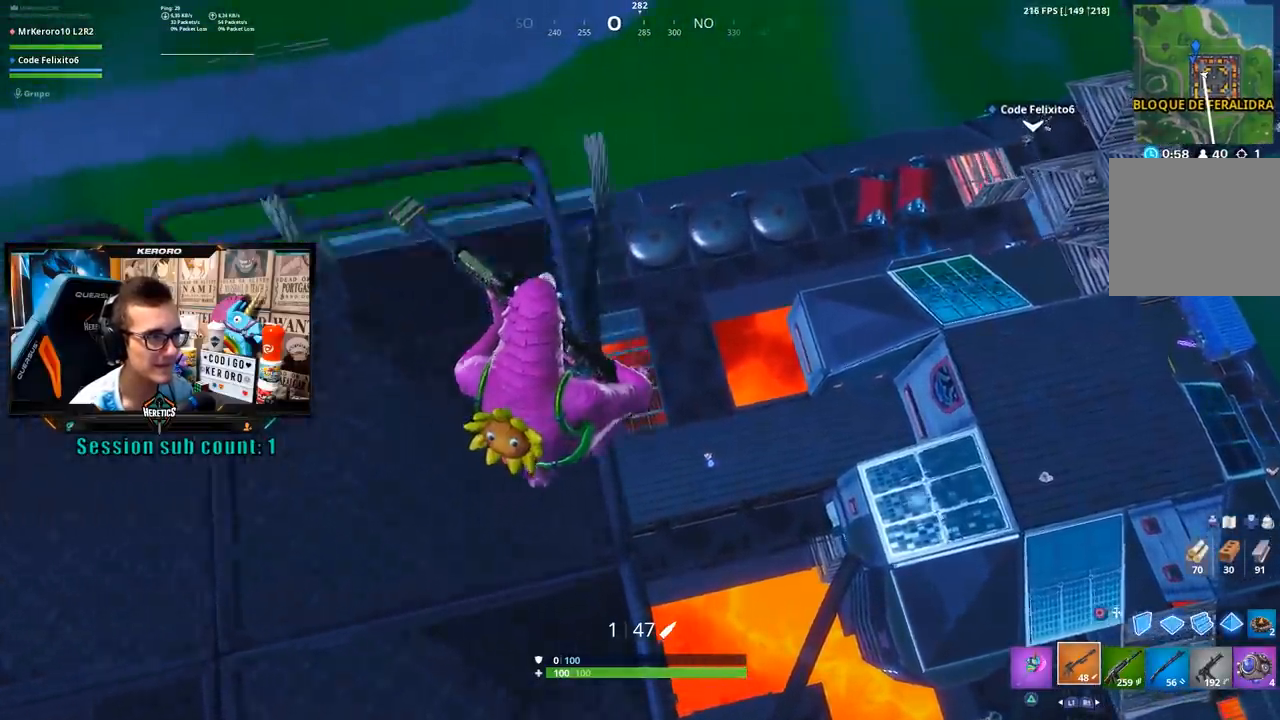
{"buttons": [], "left_stick": "center", "right_stick": "center", "events": [[367, "right_stick", "up-right"], [467, "right_stick", "center"]]}
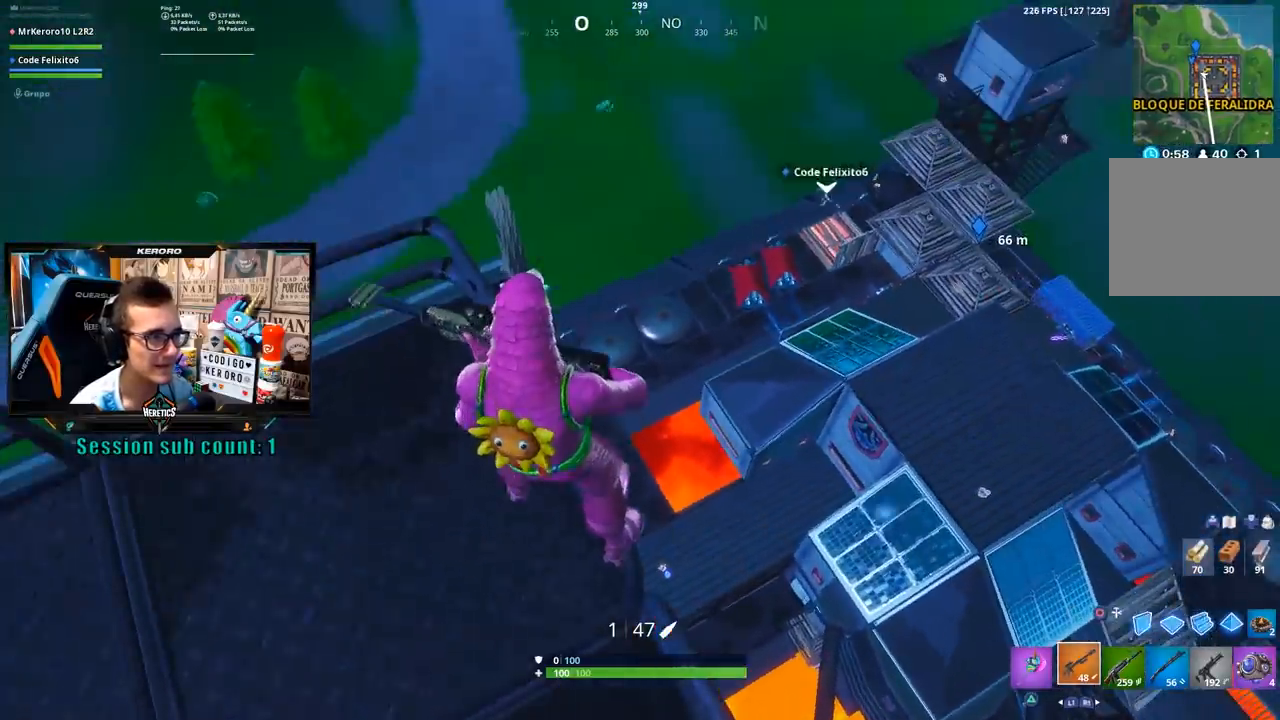
{"buttons": [], "left_stick": "center", "right_stick": "center", "events": []}
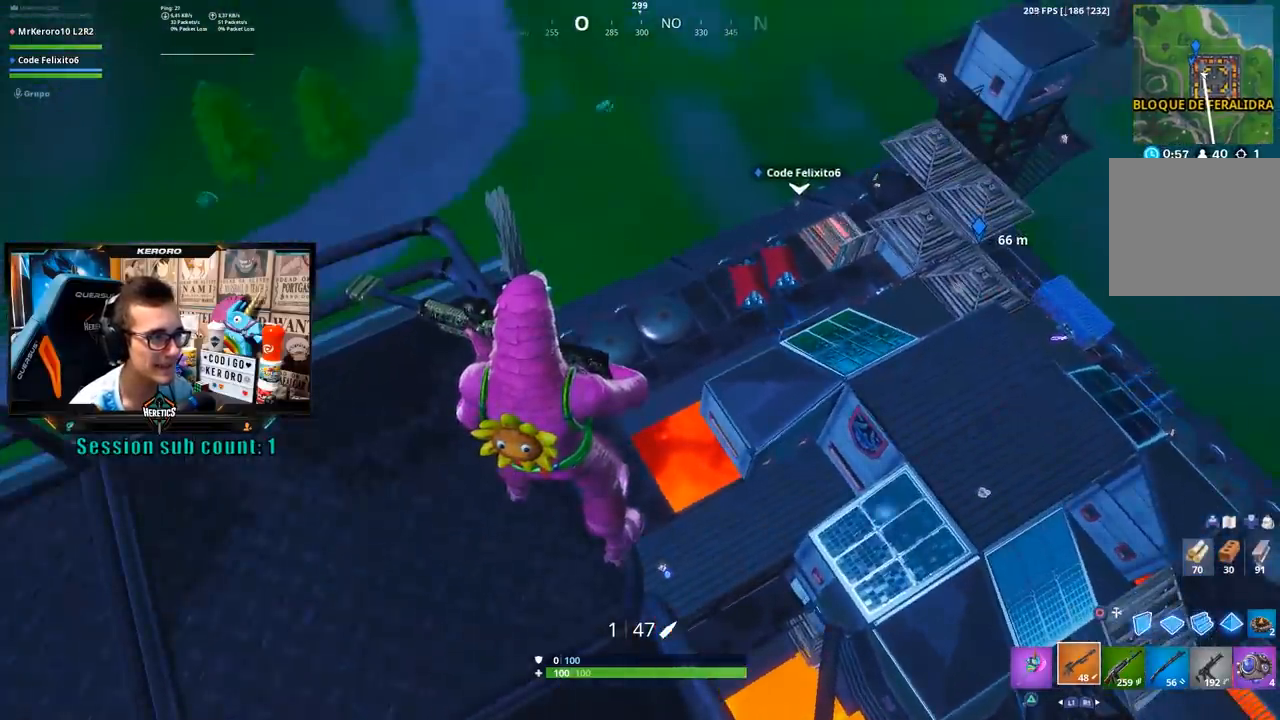
{"buttons": [], "left_stick": "center", "right_stick": "center", "events": [[83, "right_stick", "left"], [167, "right_stick", "center"]]}
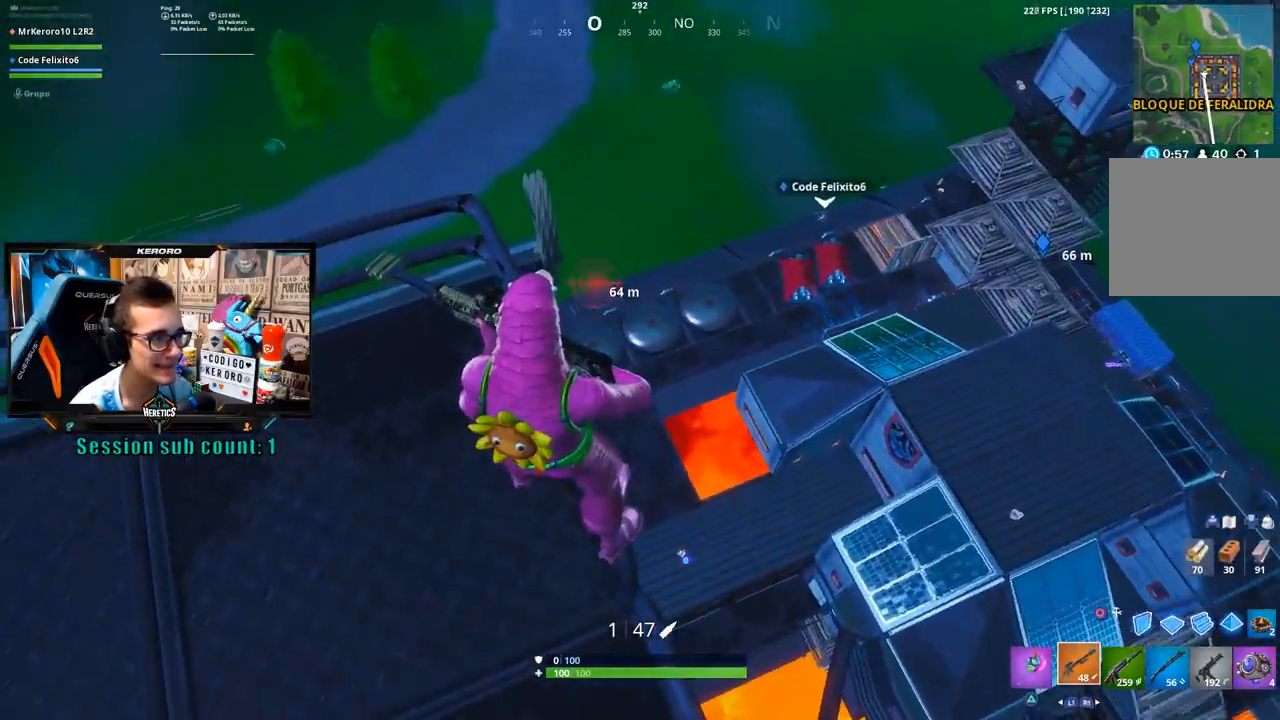
{"buttons": [], "left_stick": "center", "right_stick": "center", "events": [[33, "right_stick", "left"], [133, "right_stick", "center"], [333, "right_stick", "left"], [433, "right_stick", "center"]]}
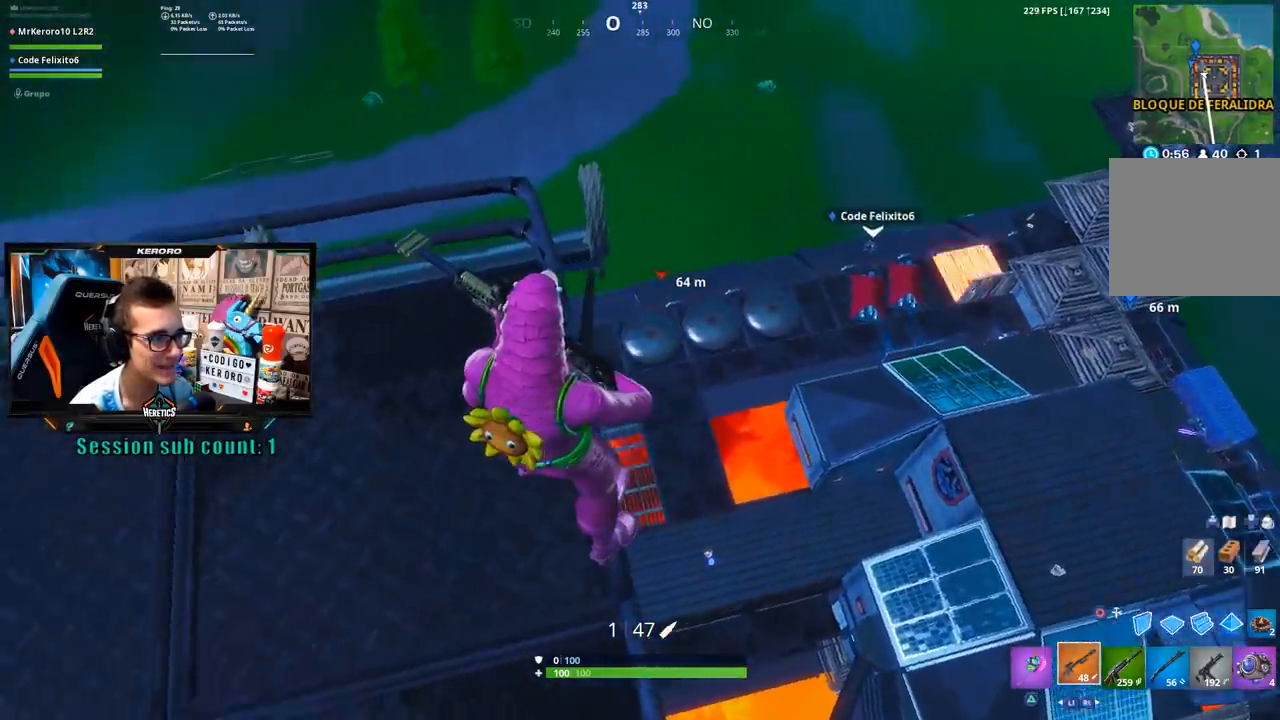
{"buttons": [], "left_stick": "center", "right_stick": "center", "events": [[100, "right_stick", "left"], [200, "right_stick", "center"]]}
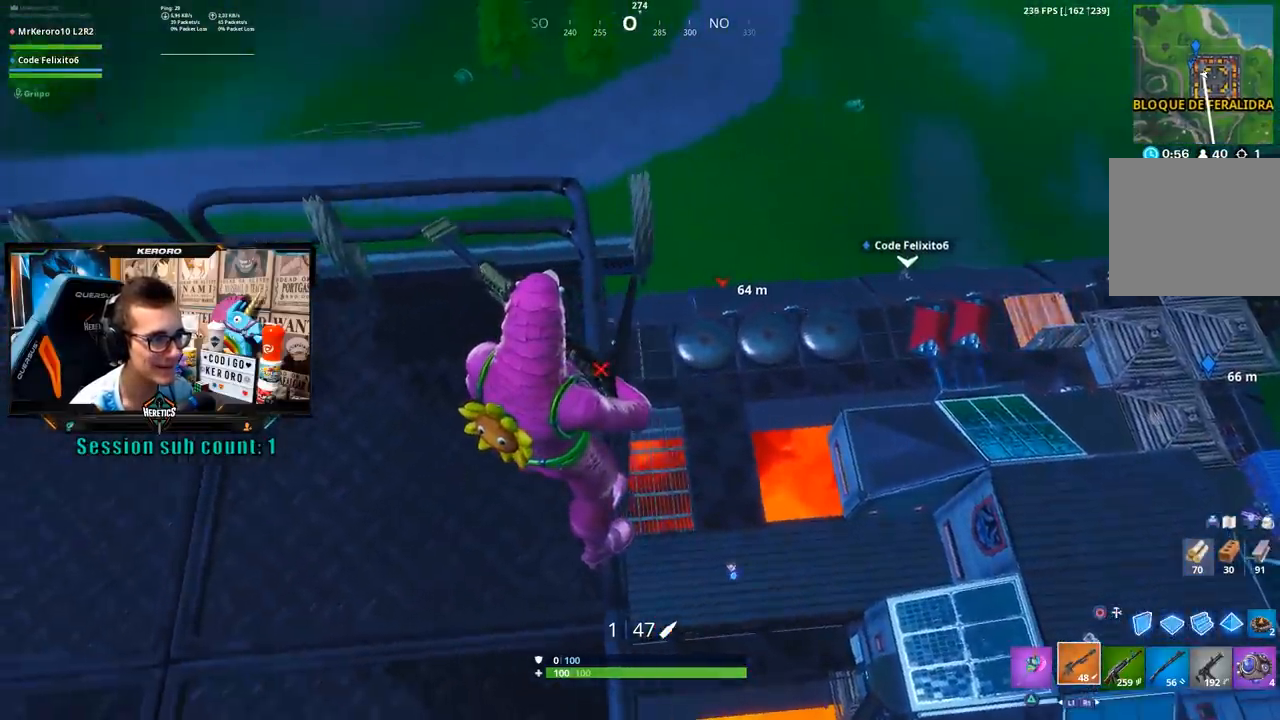
{"buttons": [], "left_stick": "center", "right_stick": "center", "events": [[33, "CROSS", "down"], [100, "CROSS", "up"], [400, "TRIANGLE", "down"], [500, "TRIANGLE", "up"]]}
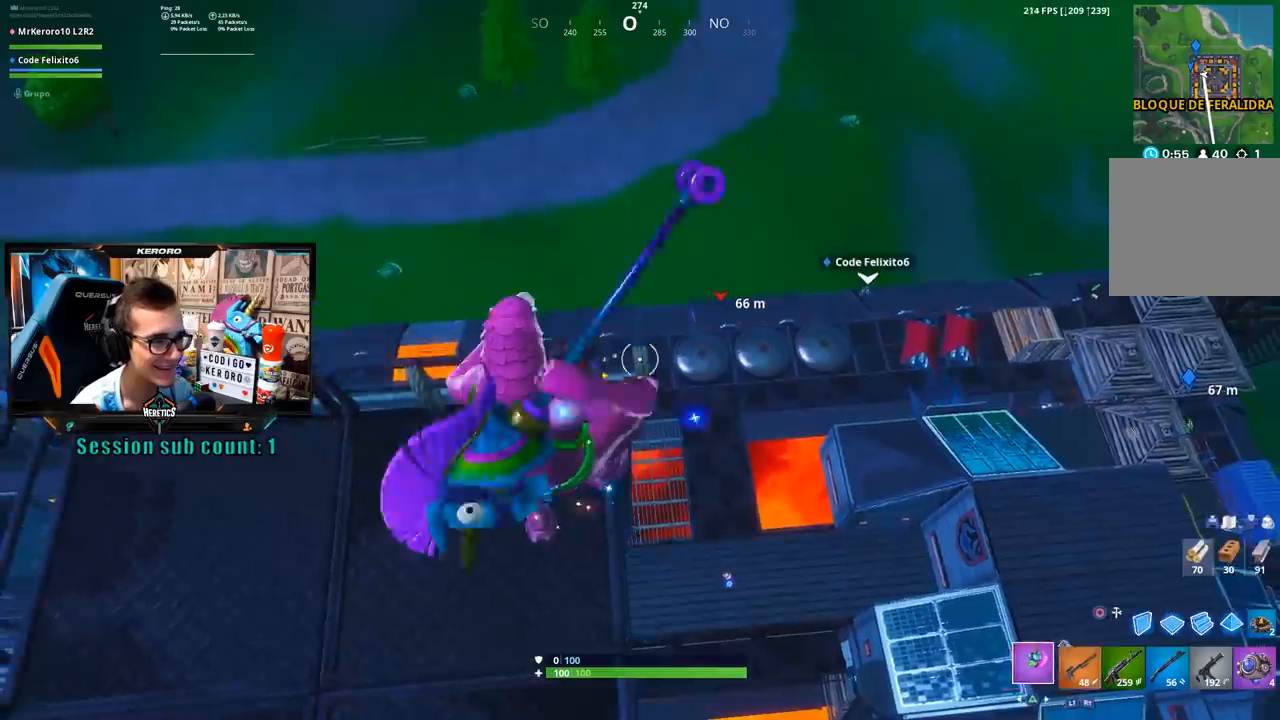
{"buttons": [], "left_stick": "center", "right_stick": "center", "events": [[67, "TRIANGLE", "down"], [133, "TRIANGLE", "up"], [367, "right_stick", "down"], [500, "right_stick", "center"]]}
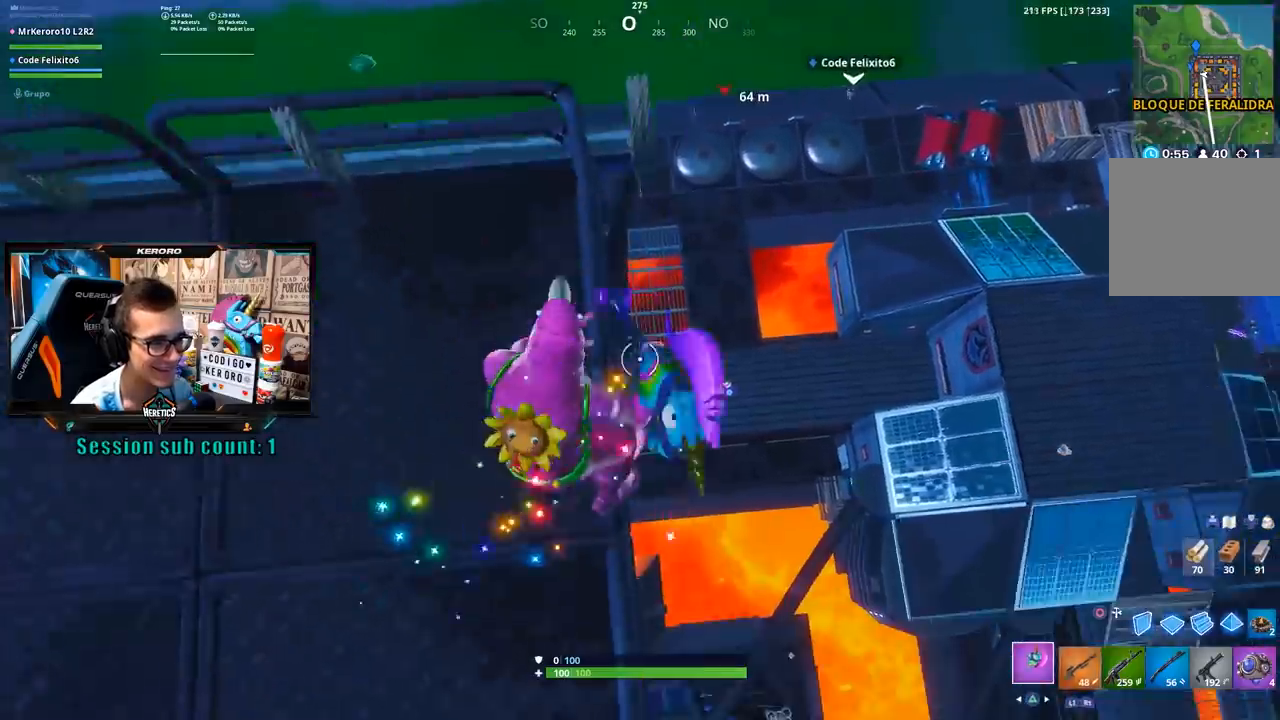
{"buttons": [], "left_stick": "center", "right_stick": "center", "events": [[67, "CROSS", "down"], [167, "CROSS", "up"]]}
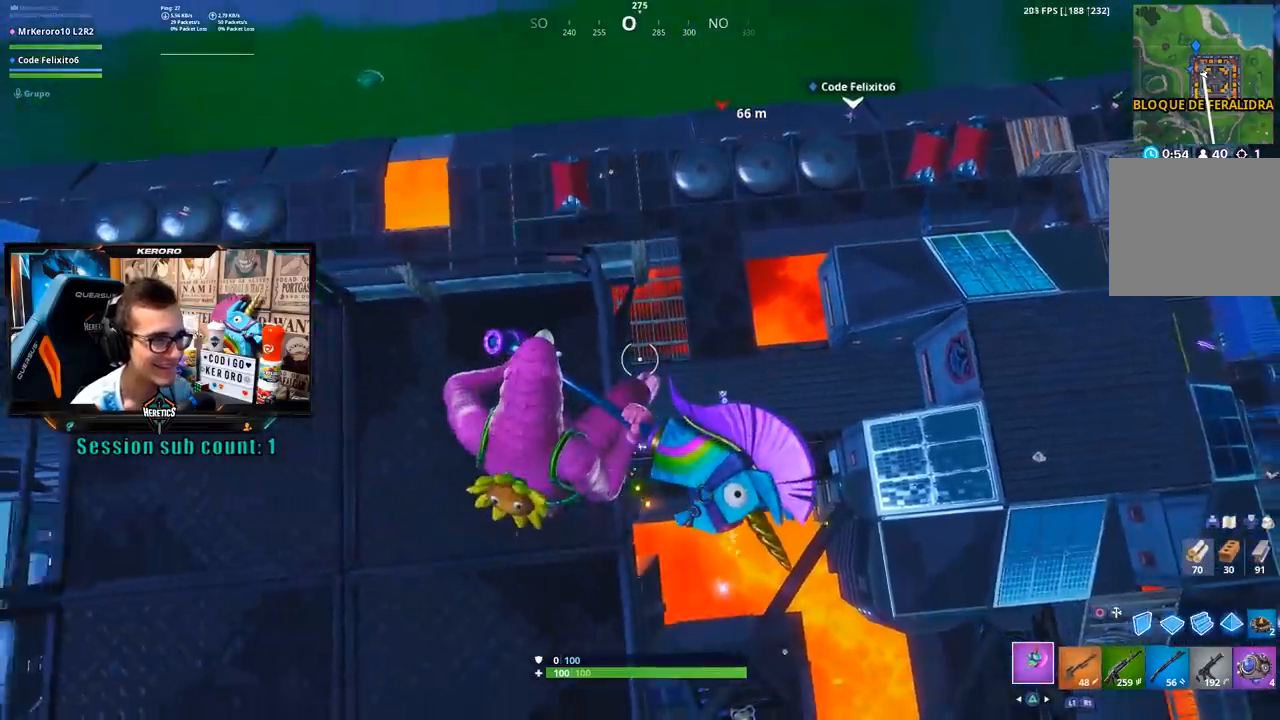
{"buttons": ["CROSS"], "left_stick": "up", "right_stick": "center", "events": [[200, "left_stick", "up"], [500, "CROSS", "down"]]}